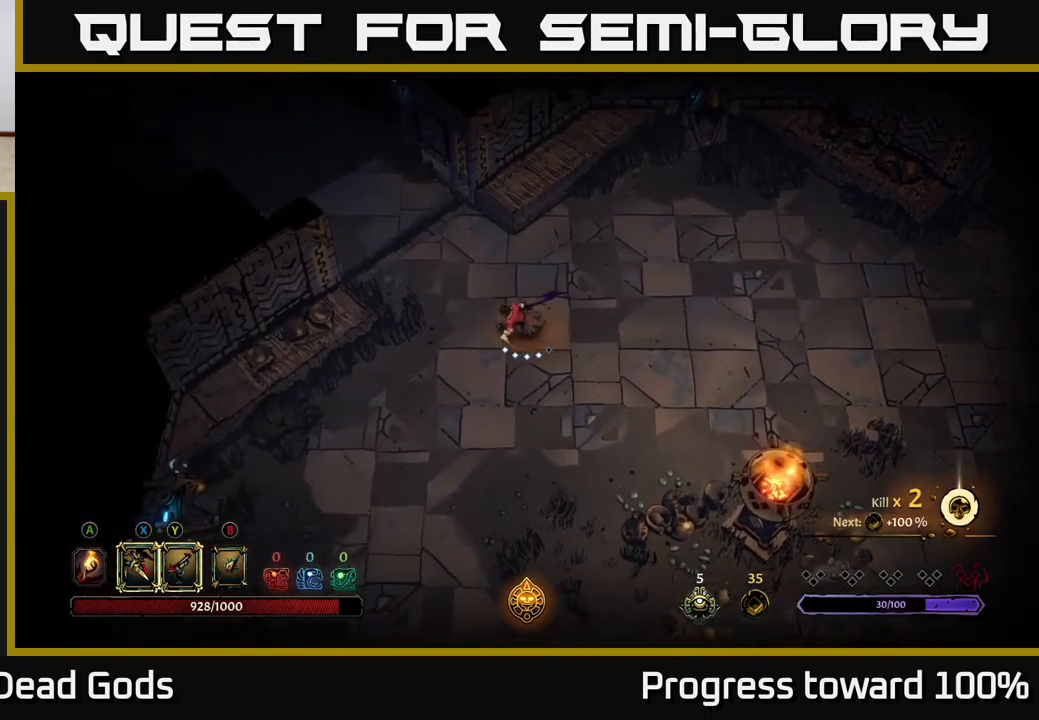
Gameplay with a controller (Xbox layout); each line is a JSON object with the inputs held at the frame after it. "events" lists button and stick changes between this image and that frame as [ms after this image, input, new state], when the widget could be followed in between. Not read: L3 R3.
{"buttons": [], "left_stick": "up-left", "right_stick": "center", "events": [[184, "left_stick", "up-left"]]}
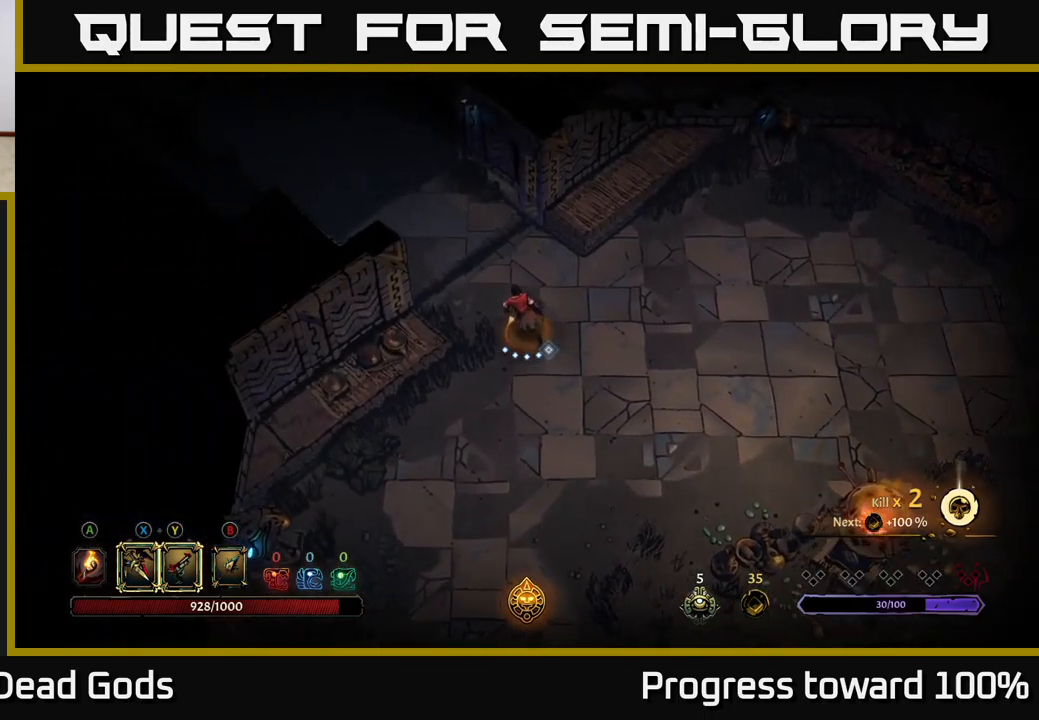
{"buttons": ["R2"], "left_stick": "up-left", "right_stick": "center", "events": [[300, "R2", "down"]]}
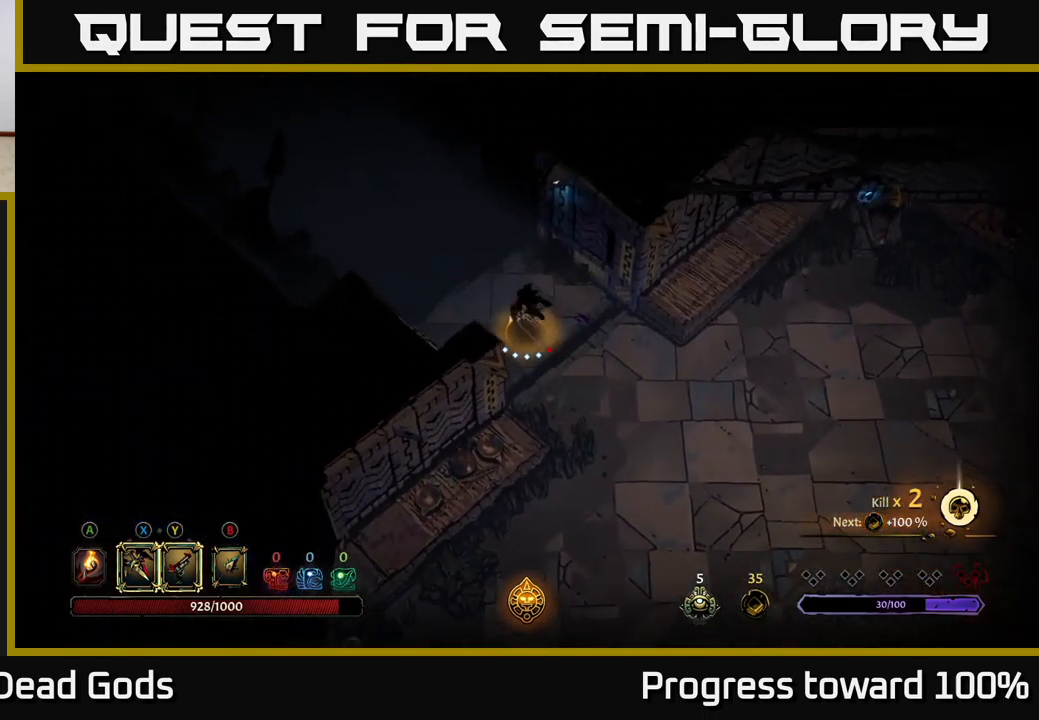
{"buttons": [], "left_stick": "up-left", "right_stick": "center", "events": [[50, "R2", "up"]]}
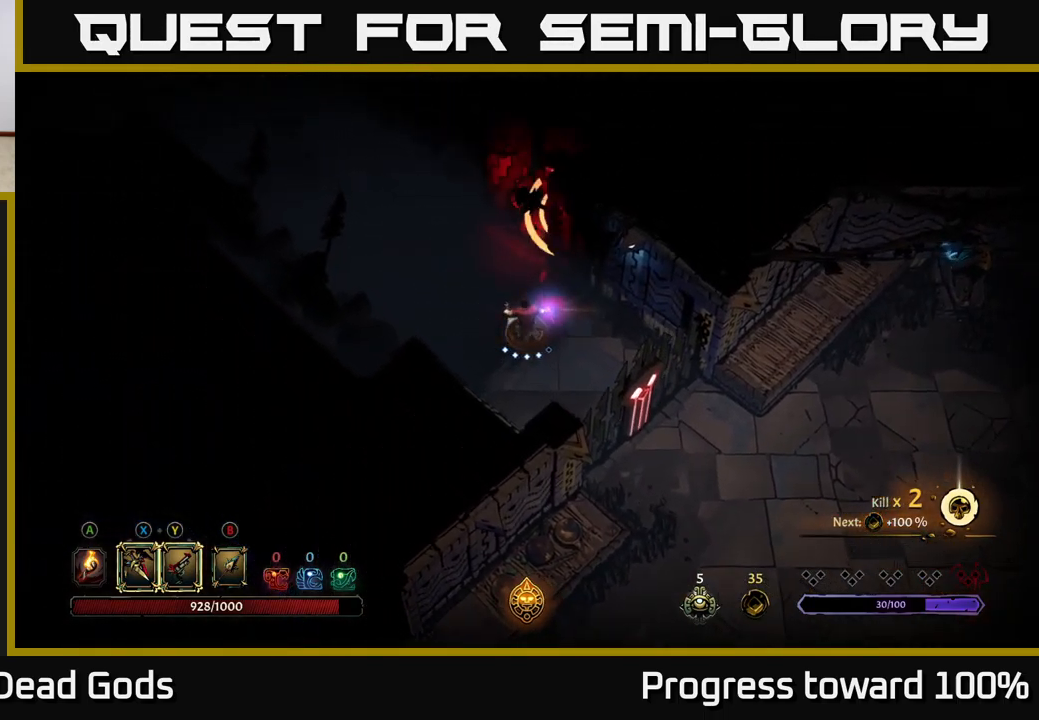
{"buttons": [], "left_stick": "up-left", "right_stick": "center", "events": []}
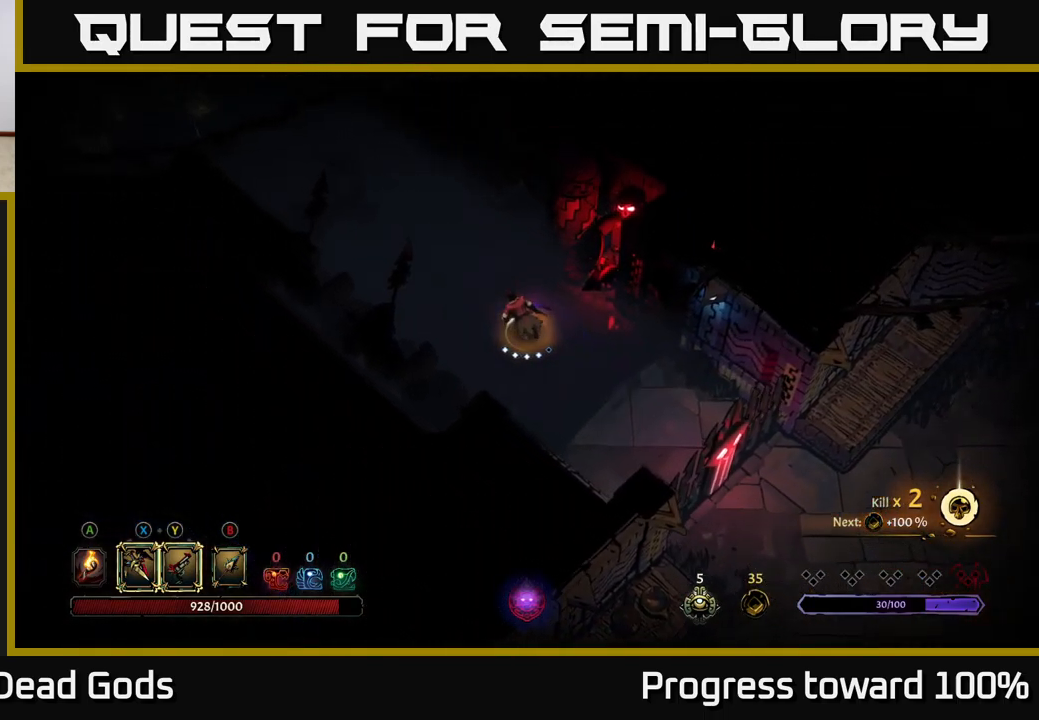
{"buttons": [], "left_stick": "up-left", "right_stick": "center", "events": [[167, "R2", "down"], [267, "R2", "up"]]}
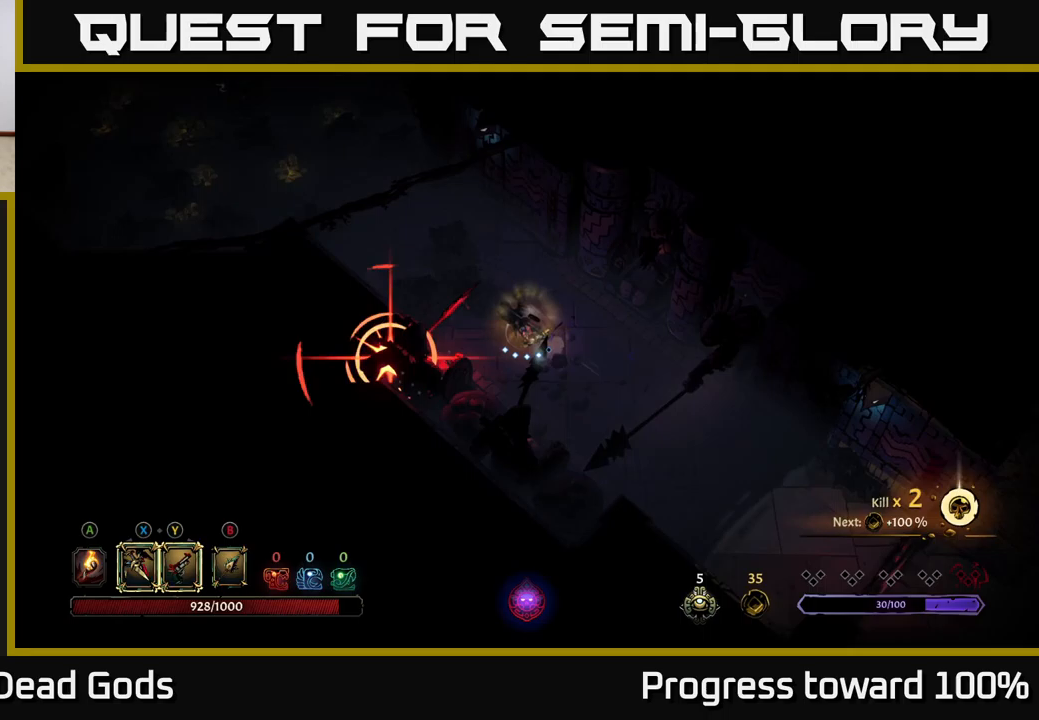
{"buttons": ["R2"], "left_stick": "up-left", "right_stick": "center", "events": [[333, "R2", "down"], [383, "R2", "up"], [483, "R2", "down"]]}
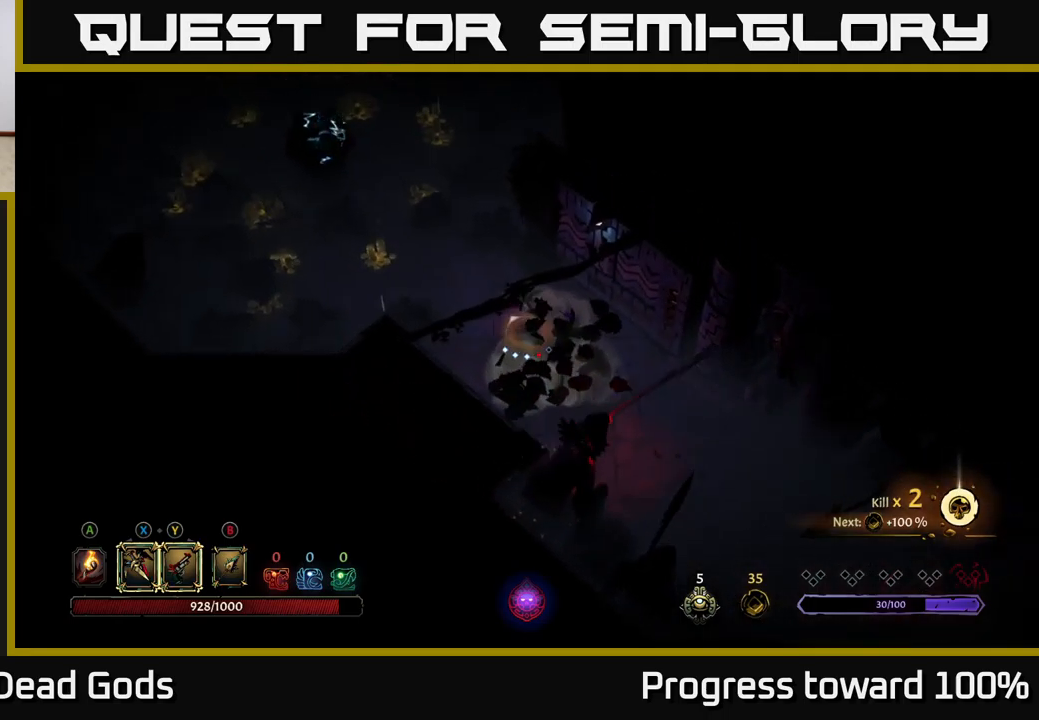
{"buttons": [], "left_stick": "left", "right_stick": "center", "events": [[67, "R2", "up"], [417, "left_stick", "left"]]}
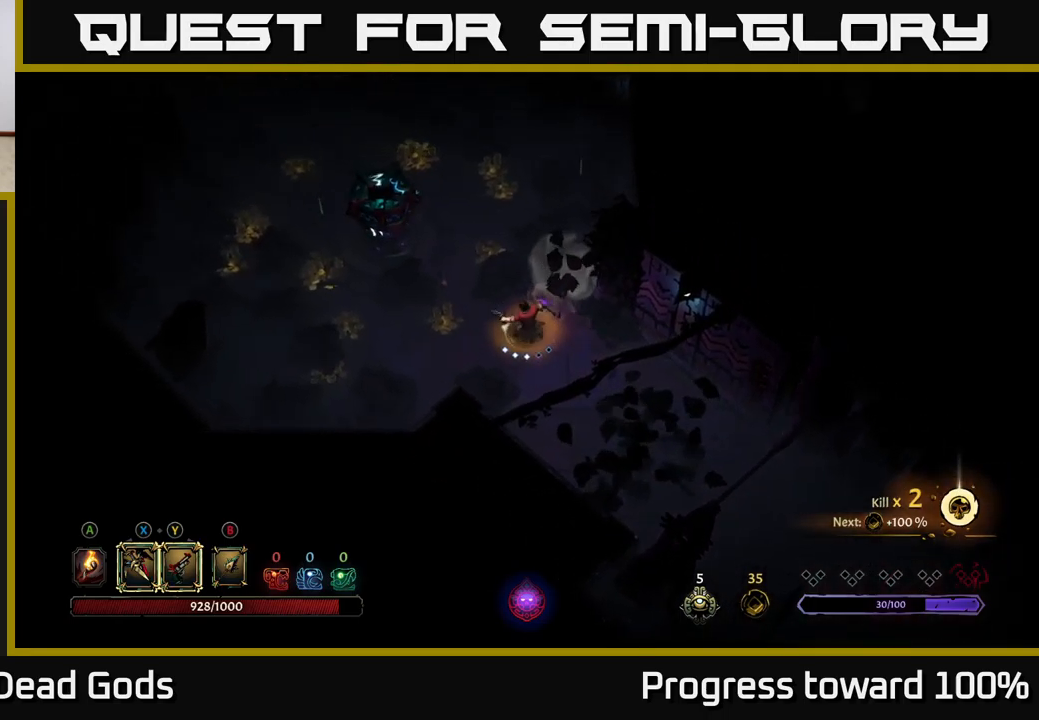
{"buttons": [], "left_stick": "left", "right_stick": "center", "events": [[33, "left_stick", "down-left"], [200, "left_stick", "down"], [450, "left_stick", "left"]]}
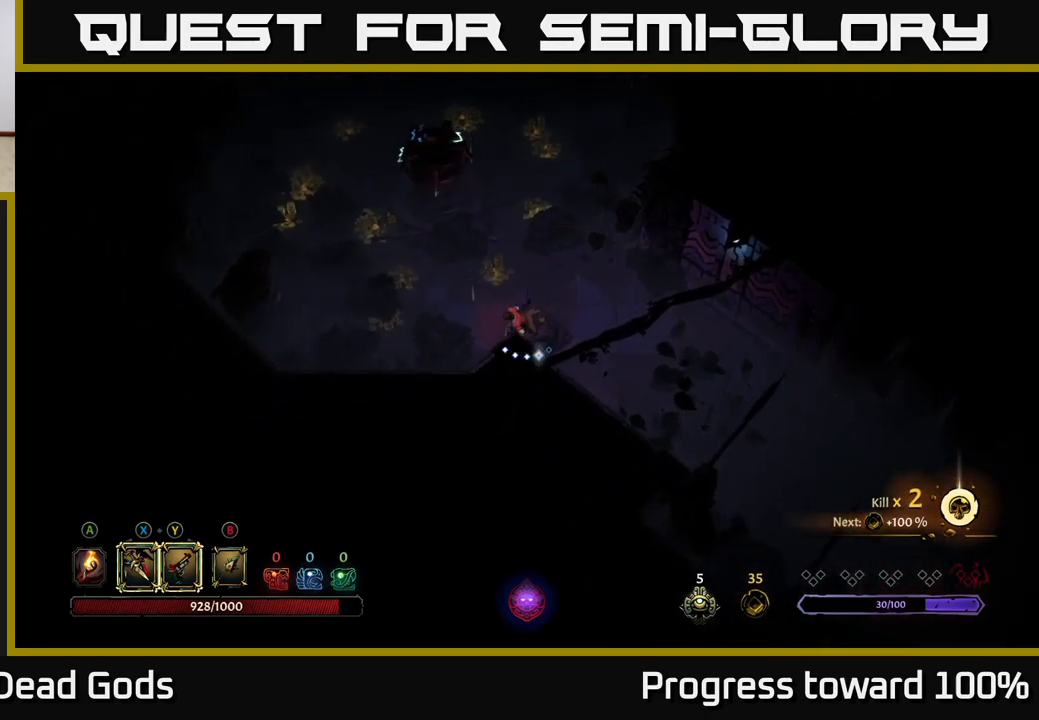
{"buttons": [], "left_stick": "up-right", "right_stick": "center", "events": [[233, "left_stick", "center"], [500, "left_stick", "up-right"]]}
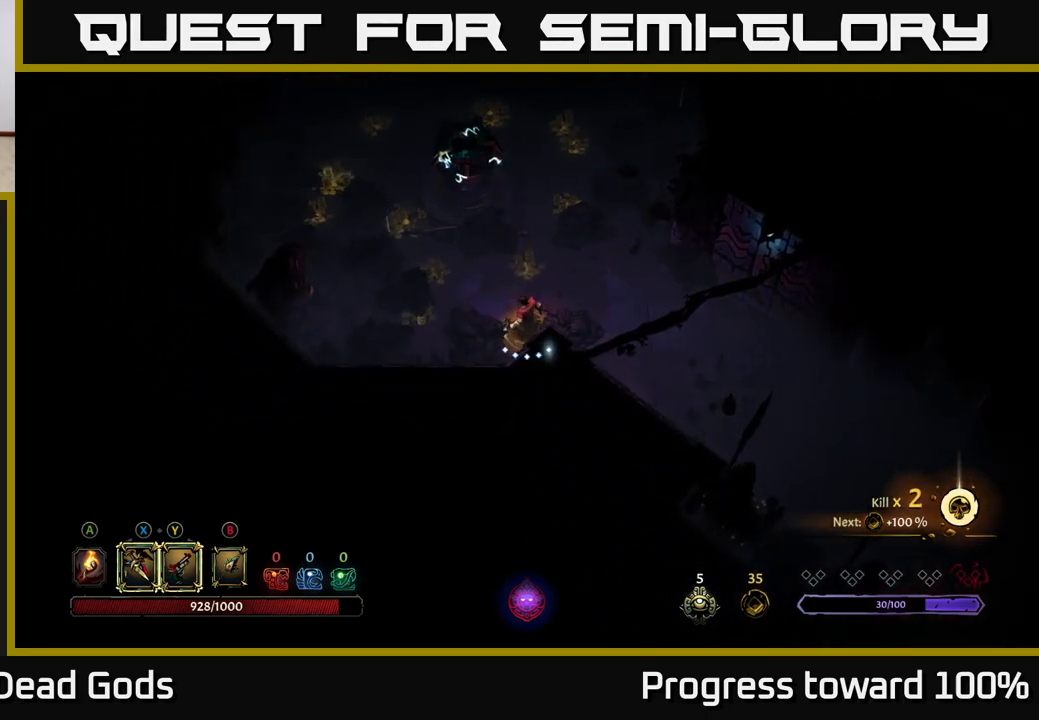
{"buttons": [], "left_stick": "up", "right_stick": "center", "events": [[317, "left_stick", "up"]]}
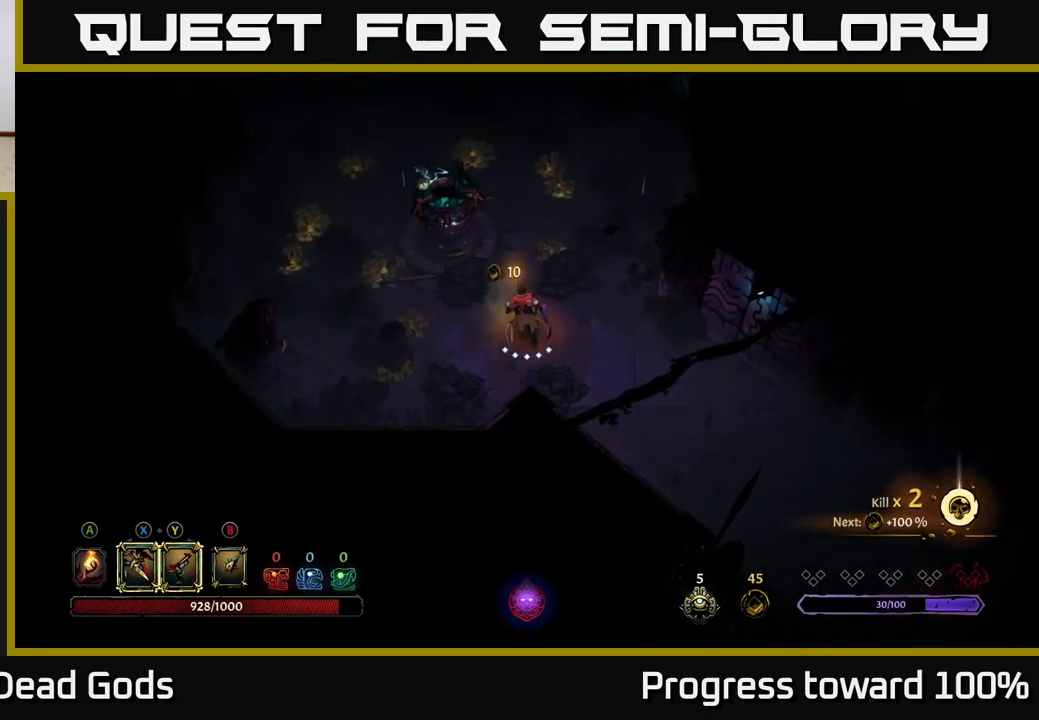
{"buttons": [], "left_stick": "down-left", "right_stick": "center", "events": [[83, "left_stick", "left"], [217, "left_stick", "down-left"]]}
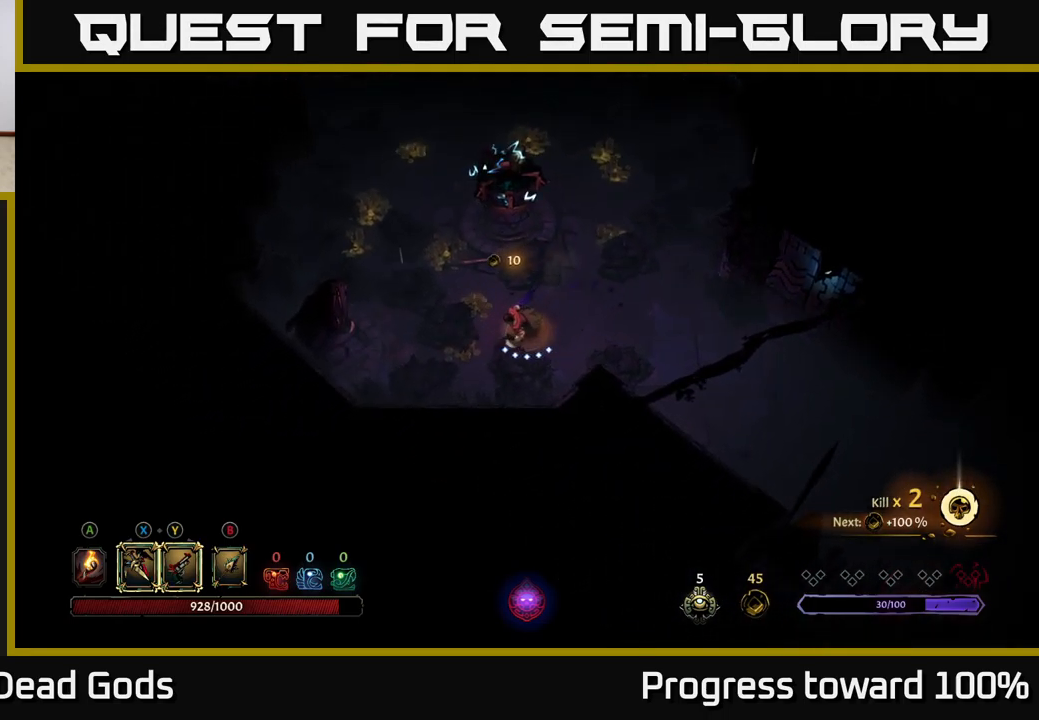
{"buttons": [], "left_stick": "up-left", "right_stick": "center", "events": [[233, "left_stick", "up-left"]]}
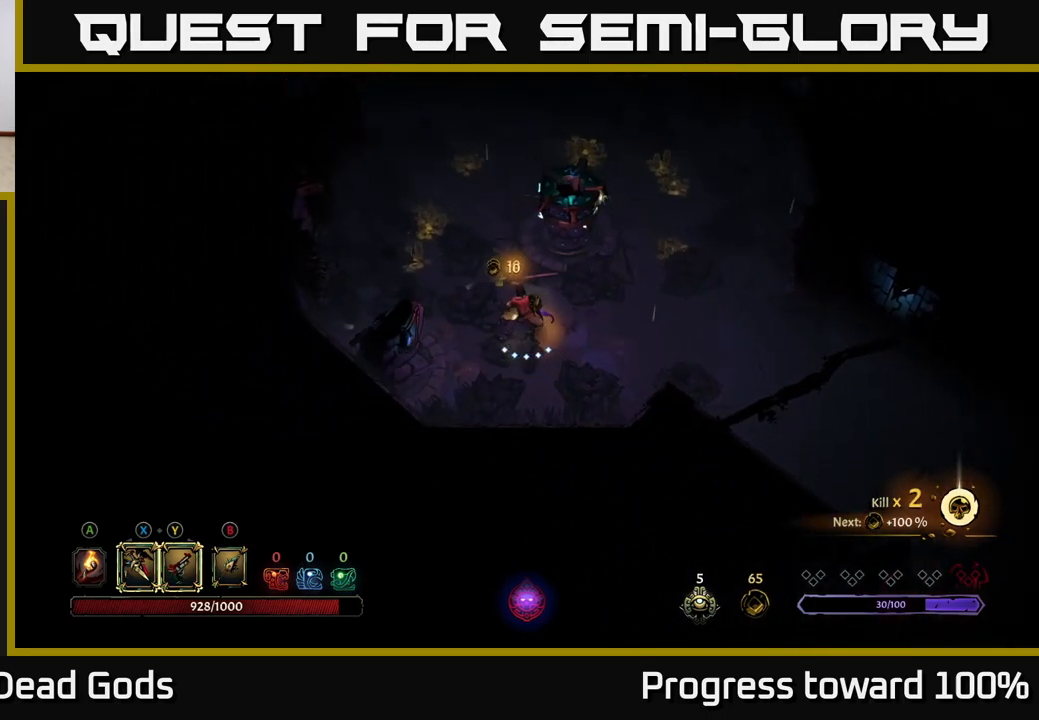
{"buttons": [], "left_stick": "up-left", "right_stick": "center", "events": [[167, "left_stick", "up"], [367, "left_stick", "up-left"]]}
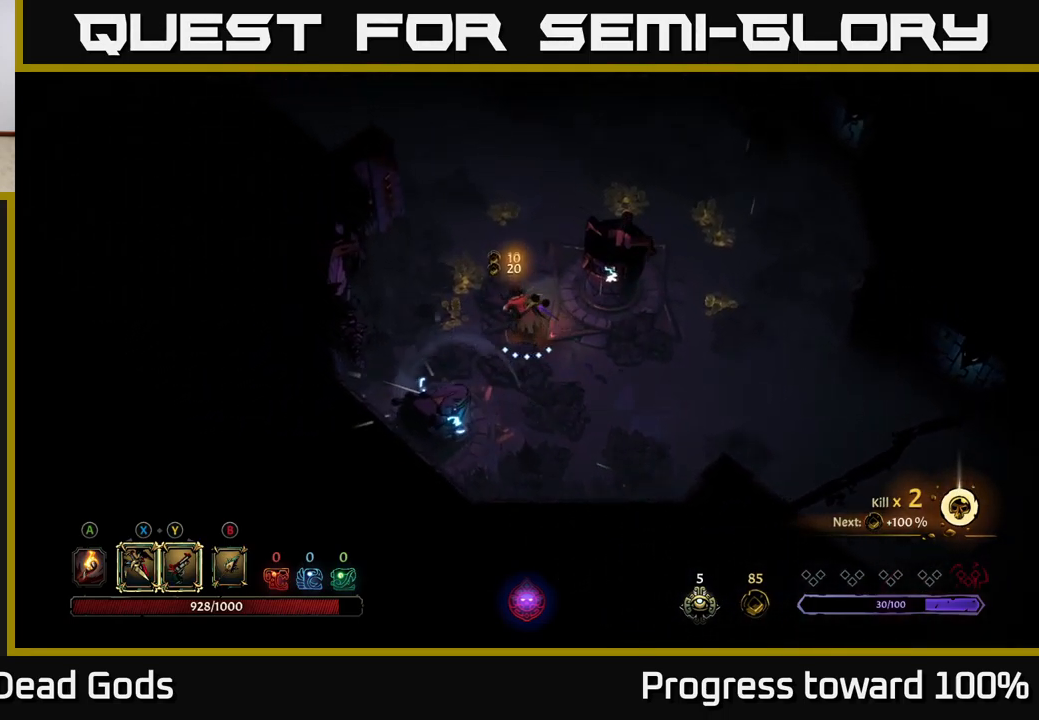
{"buttons": [], "left_stick": "up-left", "right_stick": "center", "events": [[33, "left_stick", "left"], [367, "left_stick", "up-left"]]}
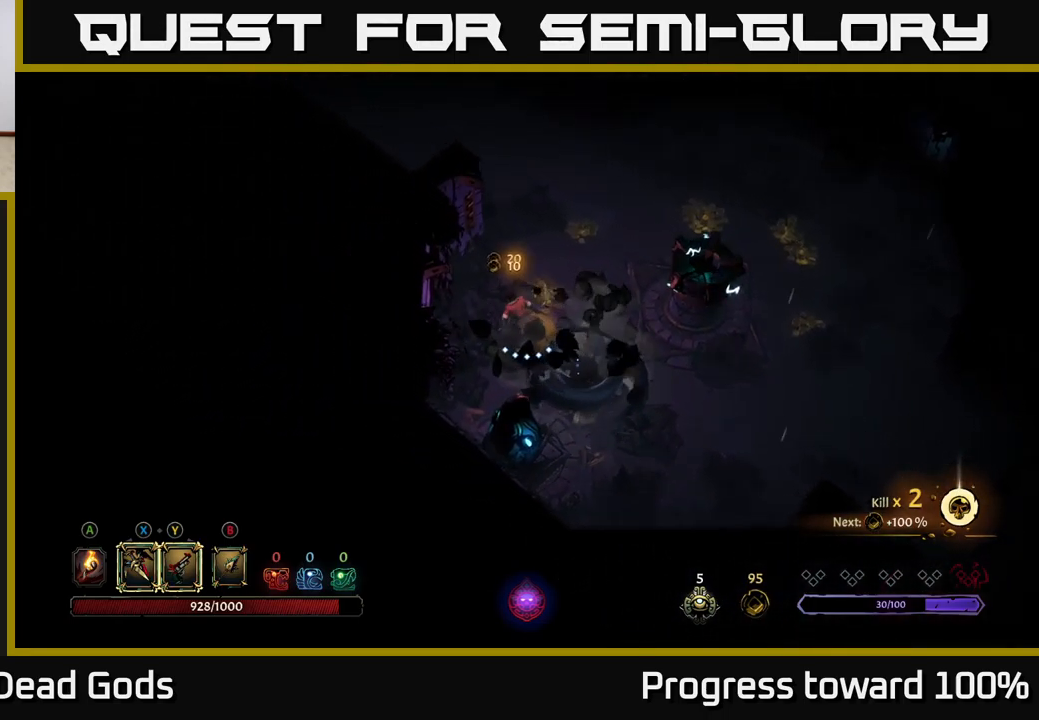
{"buttons": [], "left_stick": "center", "right_stick": "center", "events": [[83, "left_stick", "left"], [200, "left_stick", "down-left"], [467, "left_stick", "center"]]}
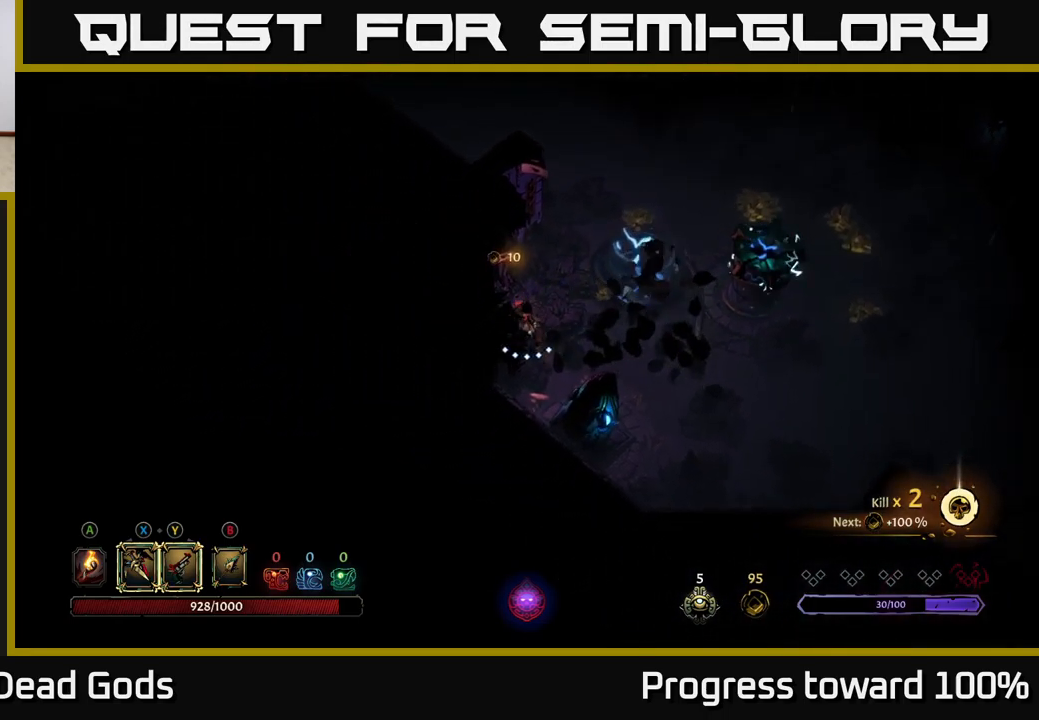
{"buttons": [], "left_stick": "up-right", "right_stick": "center", "events": [[99, "left_stick", "right"], [499, "left_stick", "up-right"]]}
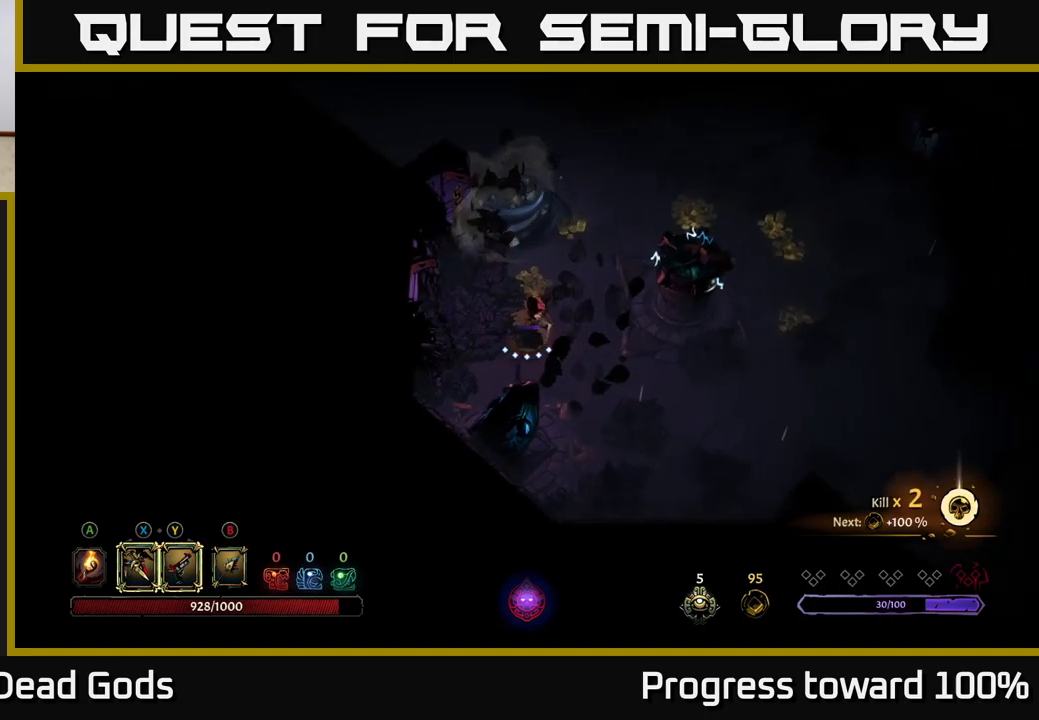
{"buttons": [], "left_stick": "up-right", "right_stick": "center", "events": [[117, "R2", "down"], [250, "R2", "up"]]}
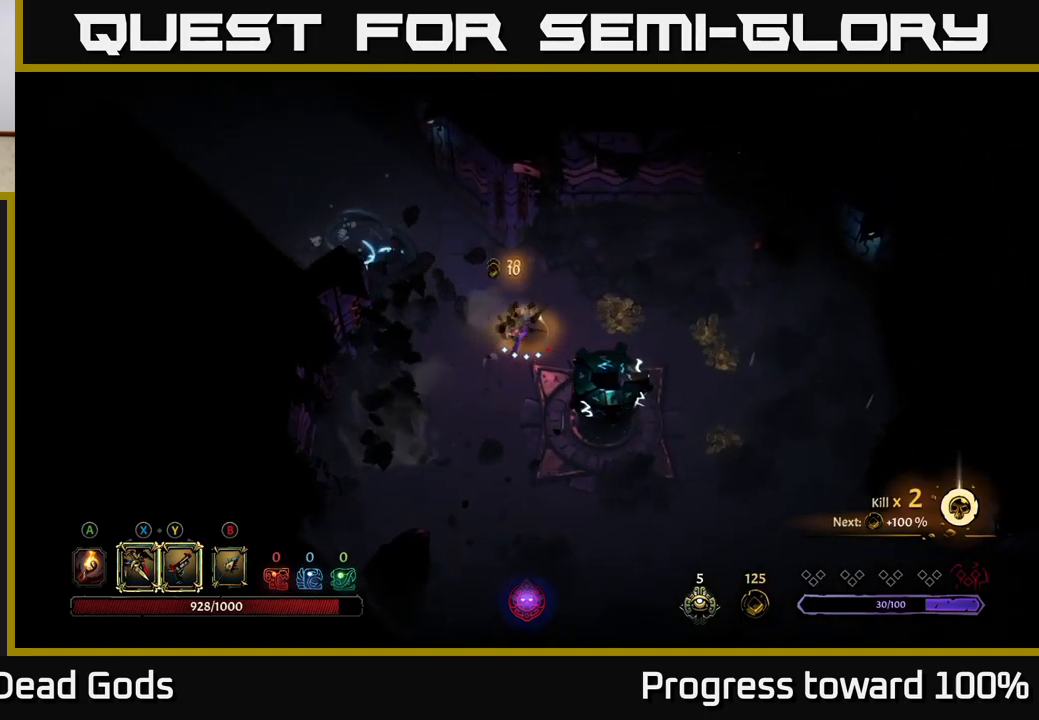
{"buttons": [], "left_stick": "right", "right_stick": "center", "events": [[17, "left_stick", "right"]]}
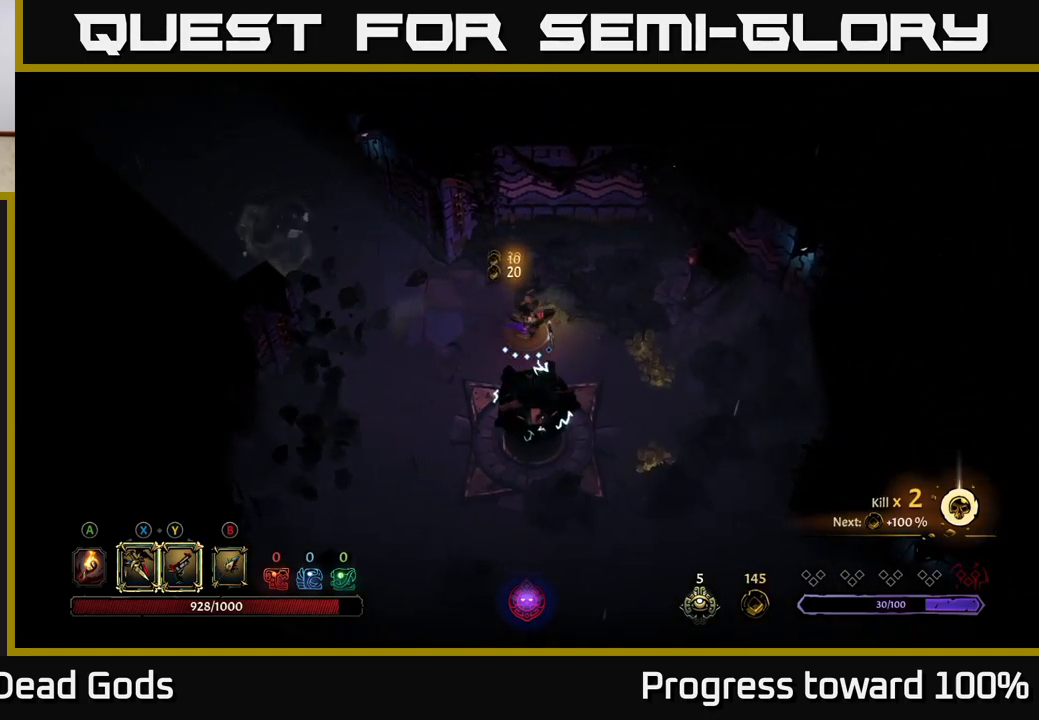
{"buttons": [], "left_stick": "down-right", "right_stick": "center", "events": [[500, "left_stick", "down-right"]]}
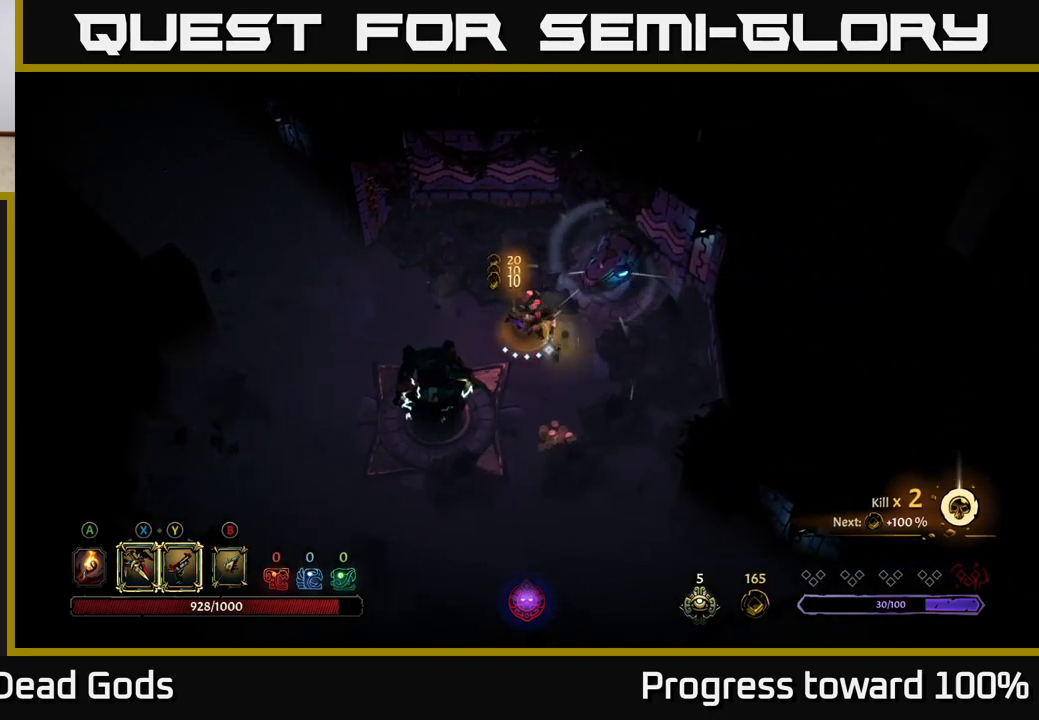
{"buttons": [], "left_stick": "down", "right_stick": "center", "events": [[267, "left_stick", "down"]]}
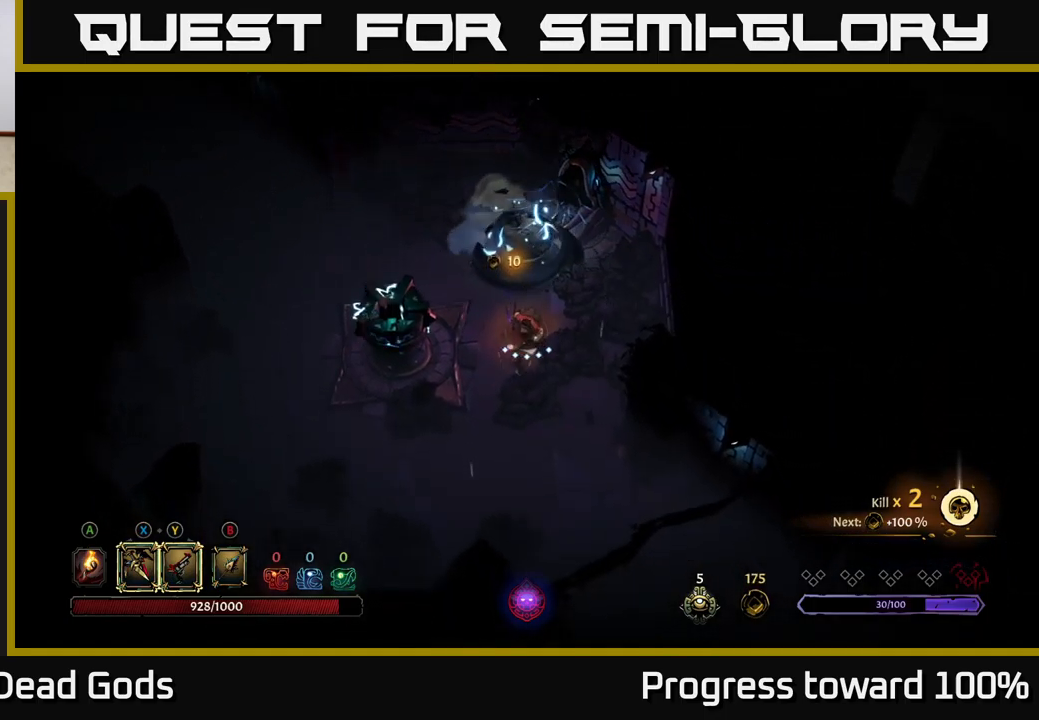
{"buttons": [], "left_stick": "up", "right_stick": "center", "events": [[17, "left_stick", "down-right"], [267, "left_stick", "right"], [483, "left_stick", "up"]]}
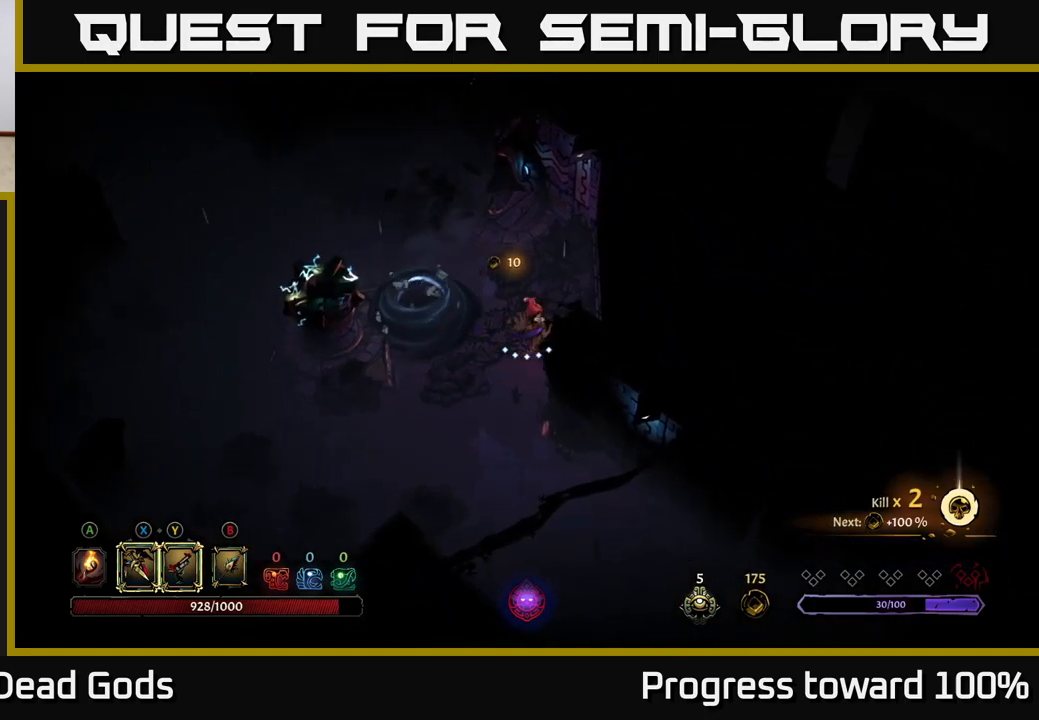
{"buttons": [], "left_stick": "left", "right_stick": "center", "events": [[67, "left_stick", "up-left"], [167, "R2", "down"], [367, "R2", "up"], [417, "left_stick", "left"]]}
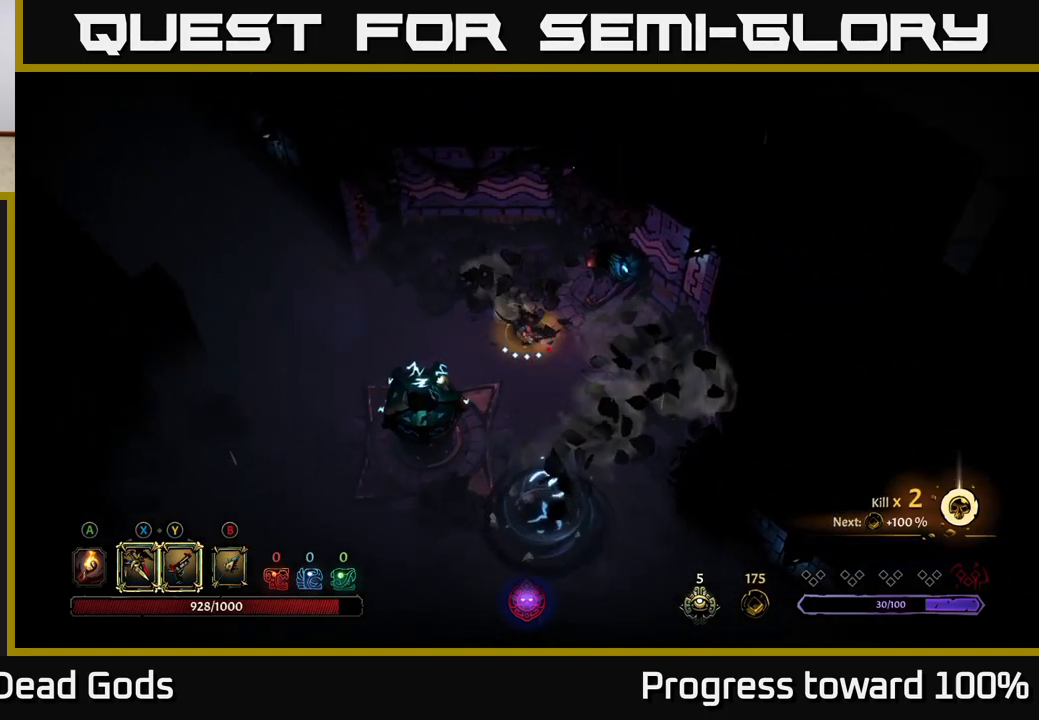
{"buttons": [], "left_stick": "left", "right_stick": "center", "events": []}
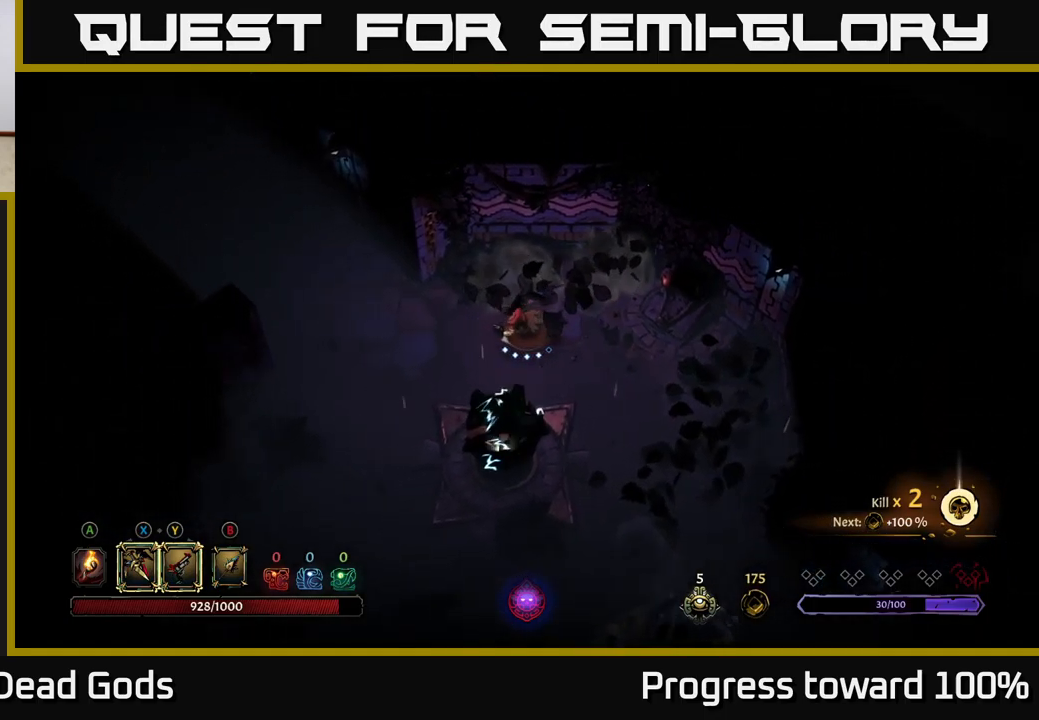
{"buttons": [], "left_stick": "left", "right_stick": "center", "events": []}
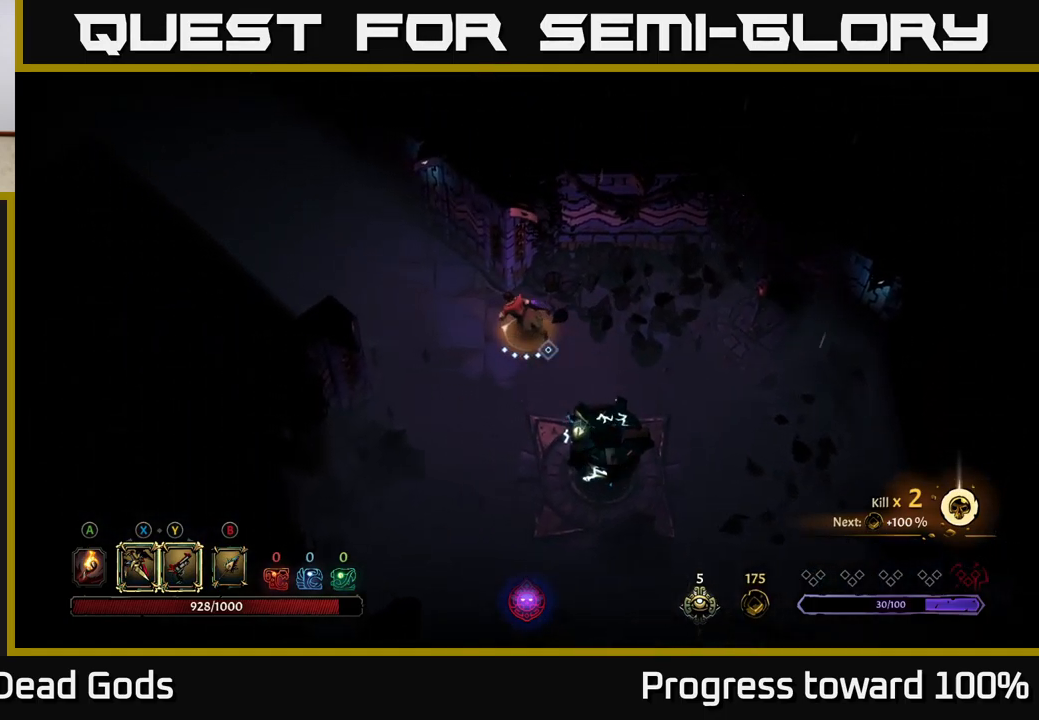
{"buttons": [], "left_stick": "up-left", "right_stick": "center", "events": [[333, "left_stick", "up-left"]]}
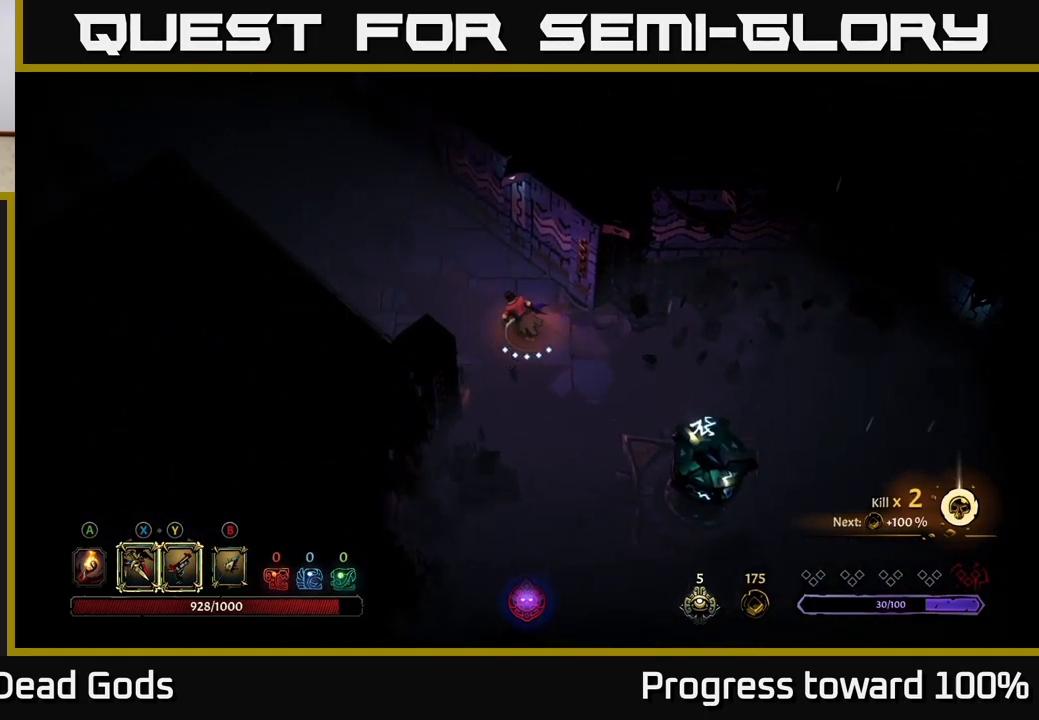
{"buttons": ["A"], "left_stick": "up-left", "right_stick": "center", "events": [[500, "A", "down"]]}
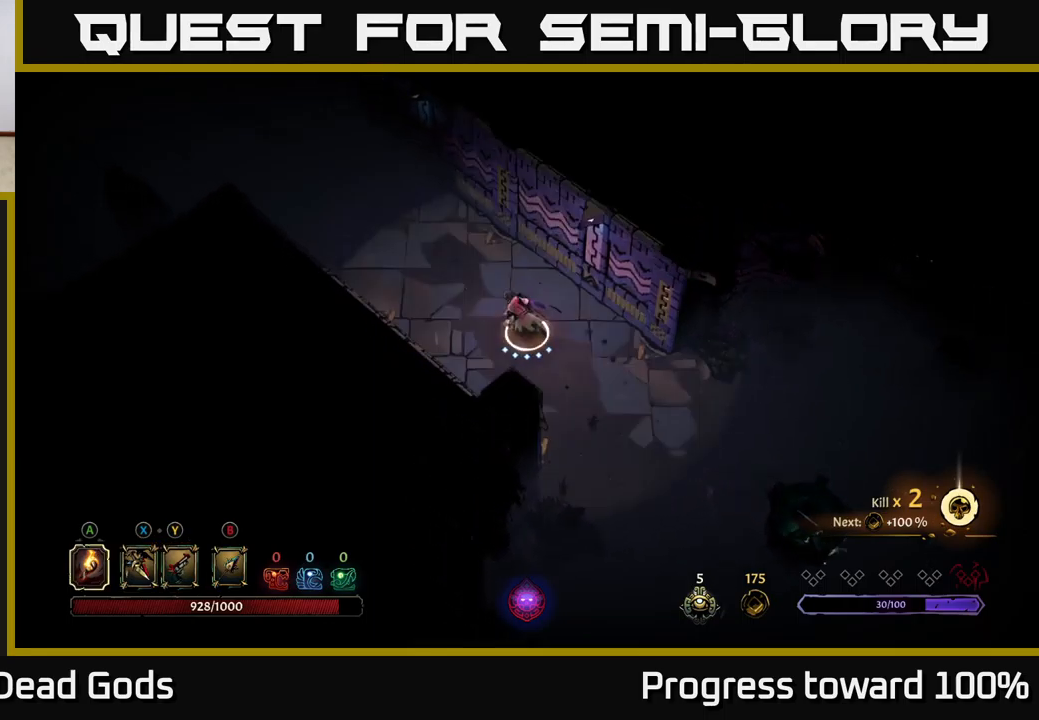
{"buttons": [], "left_stick": "up-left", "right_stick": "center", "events": [[50, "A", "up"]]}
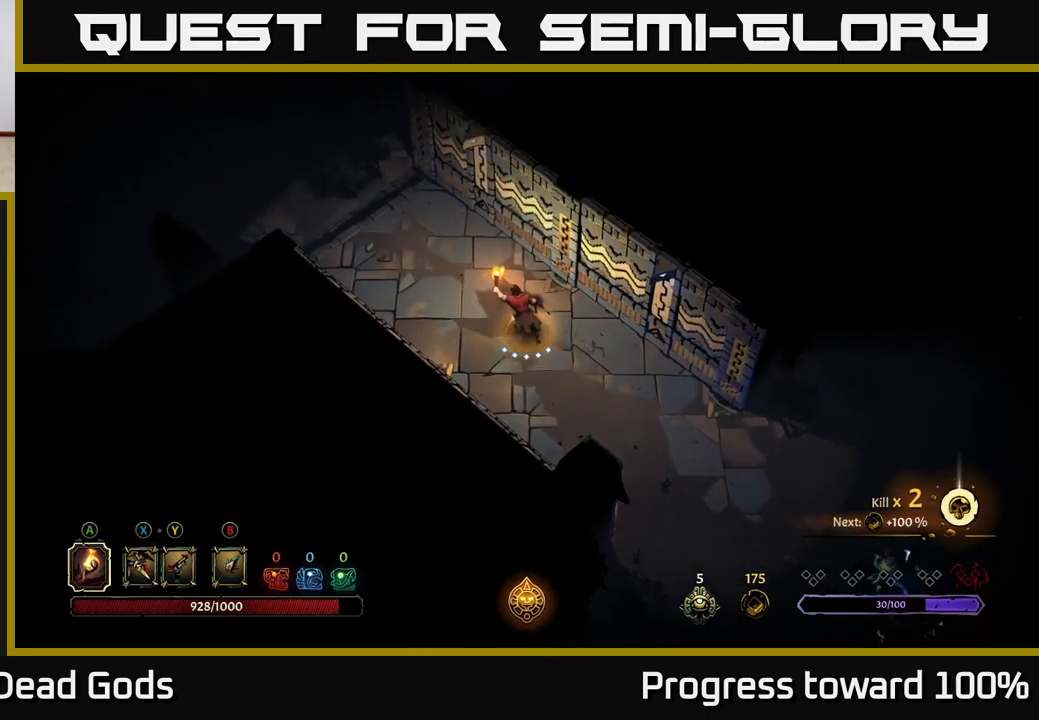
{"buttons": [], "left_stick": "up-left", "right_stick": "center", "events": []}
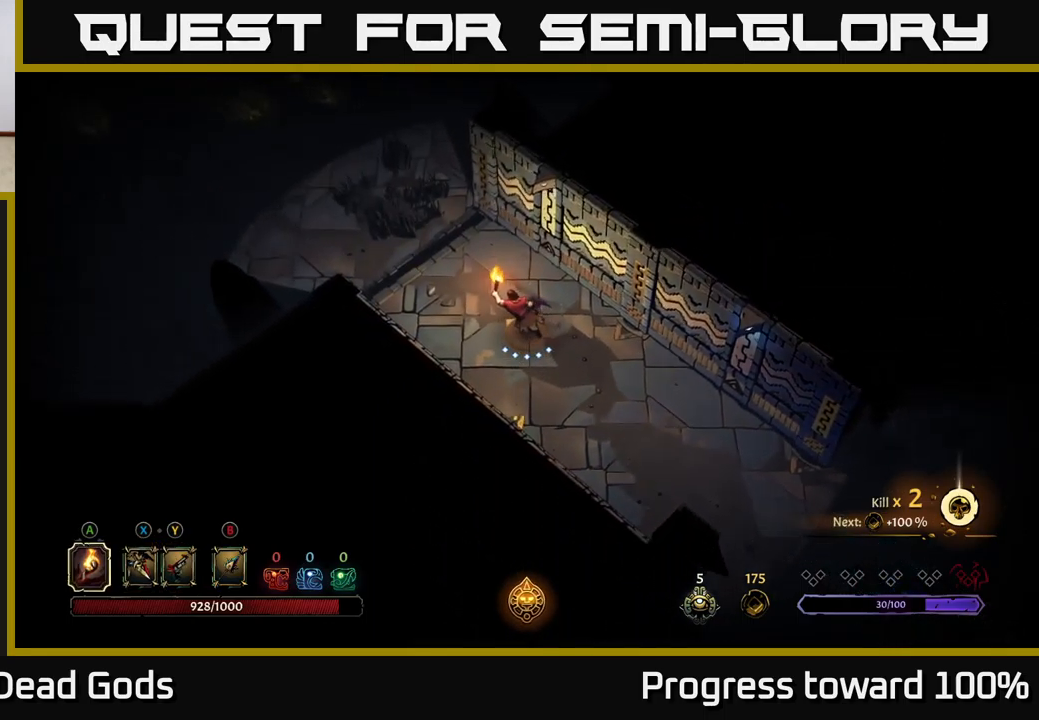
{"buttons": [], "left_stick": "up-left", "right_stick": "center", "events": []}
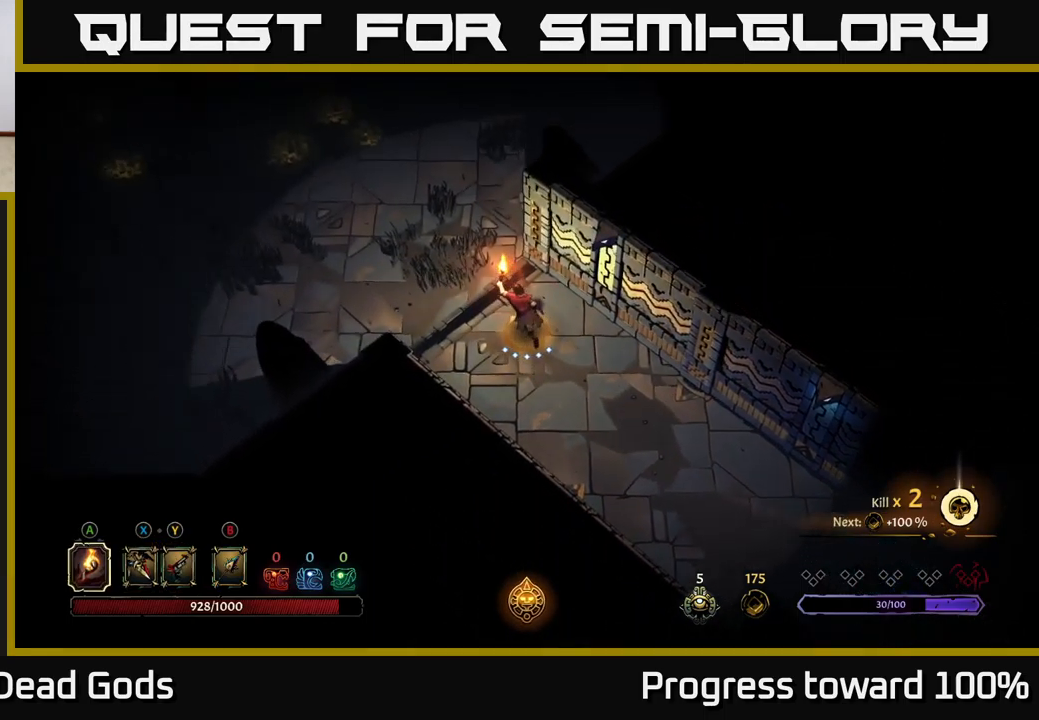
{"buttons": [], "left_stick": "up-left", "right_stick": "center", "events": []}
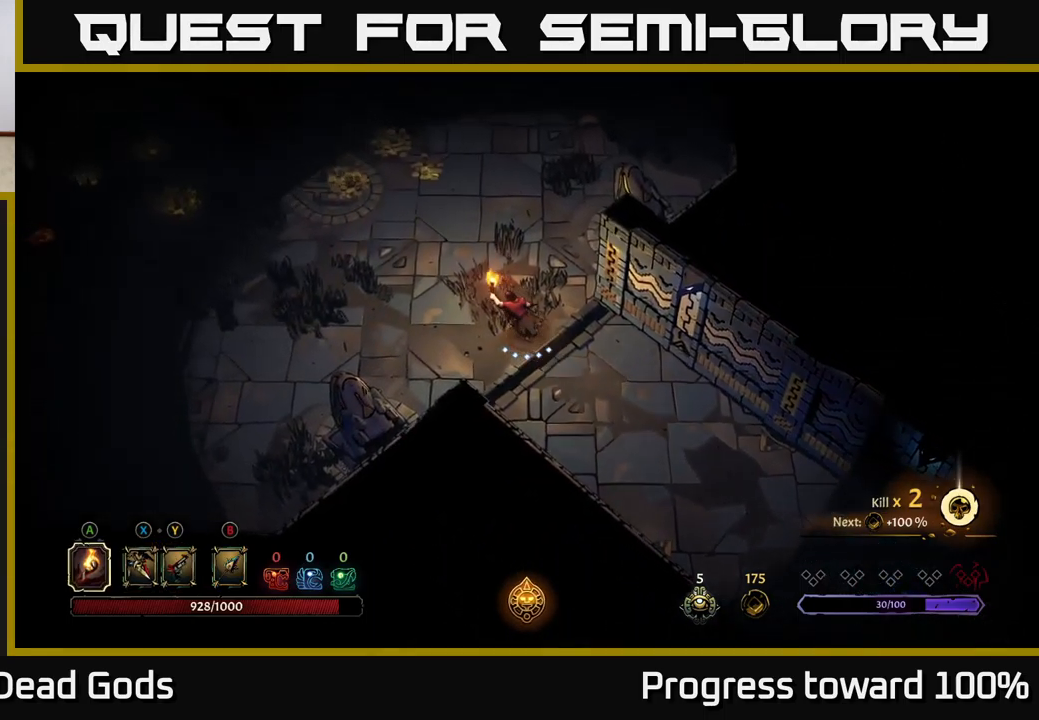
{"buttons": [], "left_stick": "up-left", "right_stick": "center", "events": []}